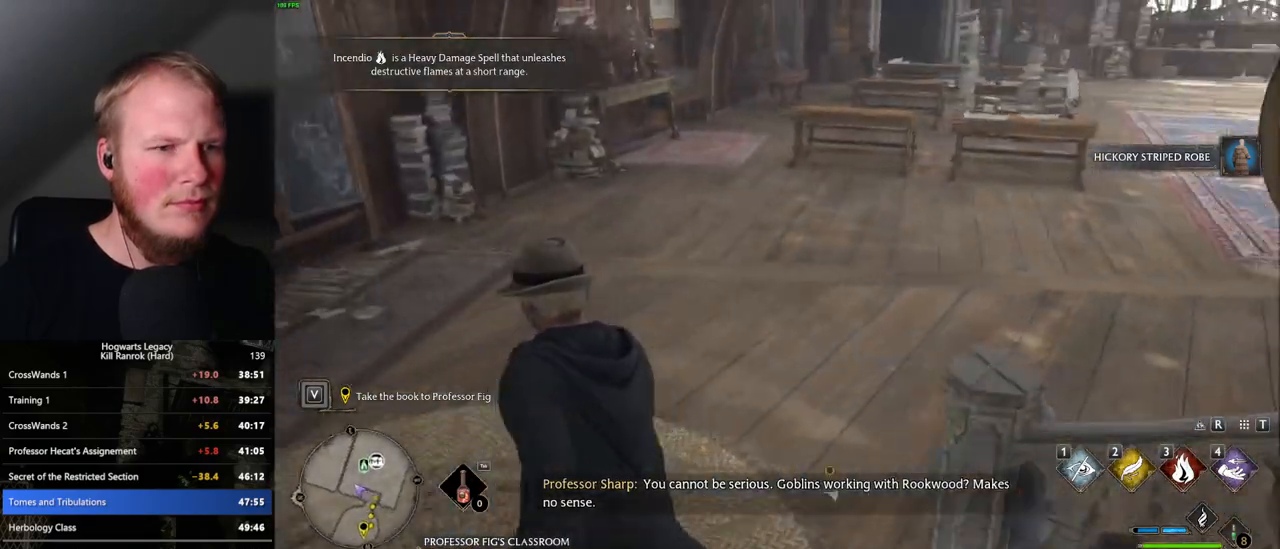
Gameplay with keyboard and mouse; each line is a JSON object with the keys and mouse buttons held at the frame after it. "events" lists presses ("down") and releases ("up") of ".", "/", "0", "1", "2", "3", "4", "5", "6", "7", "8", "9", "a", "alt_l", "alt_r", "b", "backslash", "backspace", "c", "caps_lock", "comma", "ctrl_l", "ctrl_r", "d", "e", "equals", "escape", "f", "f1", "f10", "f11", "f12", "f2", "f3", "f4", "f5", "f6", "f7", "f8", "f9", "g", "h", "i", "j", "k", "l", "lbracket", "m", "minus", "n", "o", "p", "q", "quote", "r", "rbracket", "return", "s", "semicolon", "shift_l", "shift_r", "space", "super_l", "super_r", "t", "tab", "tilde", "u", "v", "w", "x", "y", "z", "mouse_left", "mouse_wheel", "mouse_right", "mouse_mb4" and "mouse_mb5" between this image and that frame as [ms after this image, input, new state], when the widget could be followed in between. "mouse_left", "mouse_wheel", "mouse_right", "mouse_mb4", "mouse_mb5" = the "left", "wheel", "right", "mb4", "mb5" buttons of the "mouse" list. No other keys are recorded. "wheel" means that the mouse wheel is clicked or scrolled. Mouse movement is not recorded.
{"keys": ["w"], "mouse": [], "events": []}
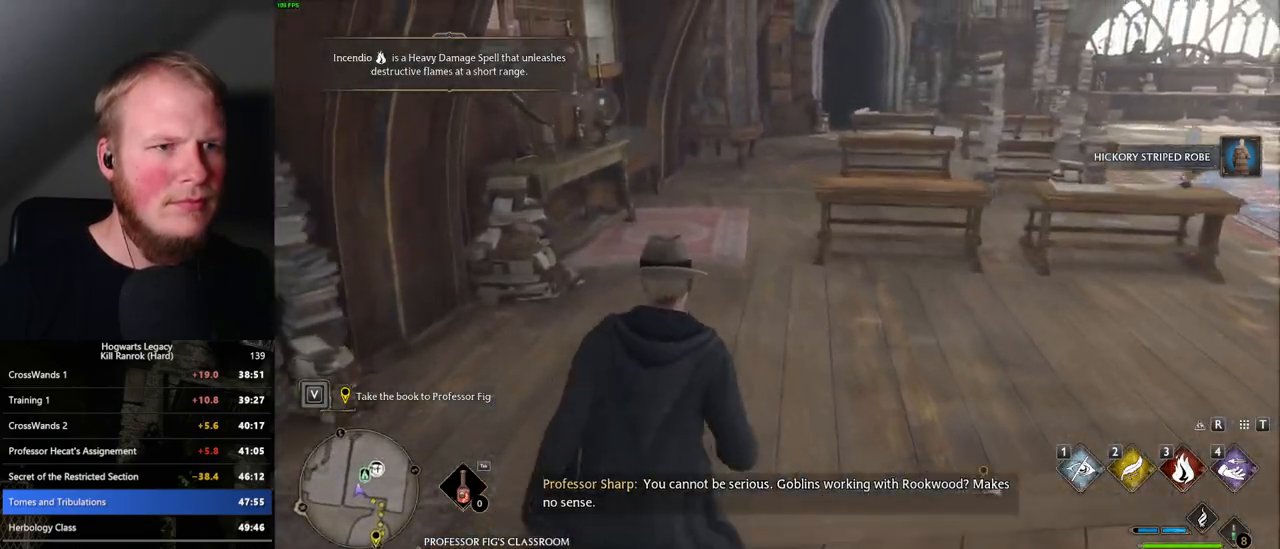
{"keys": ["w"], "mouse": [], "events": []}
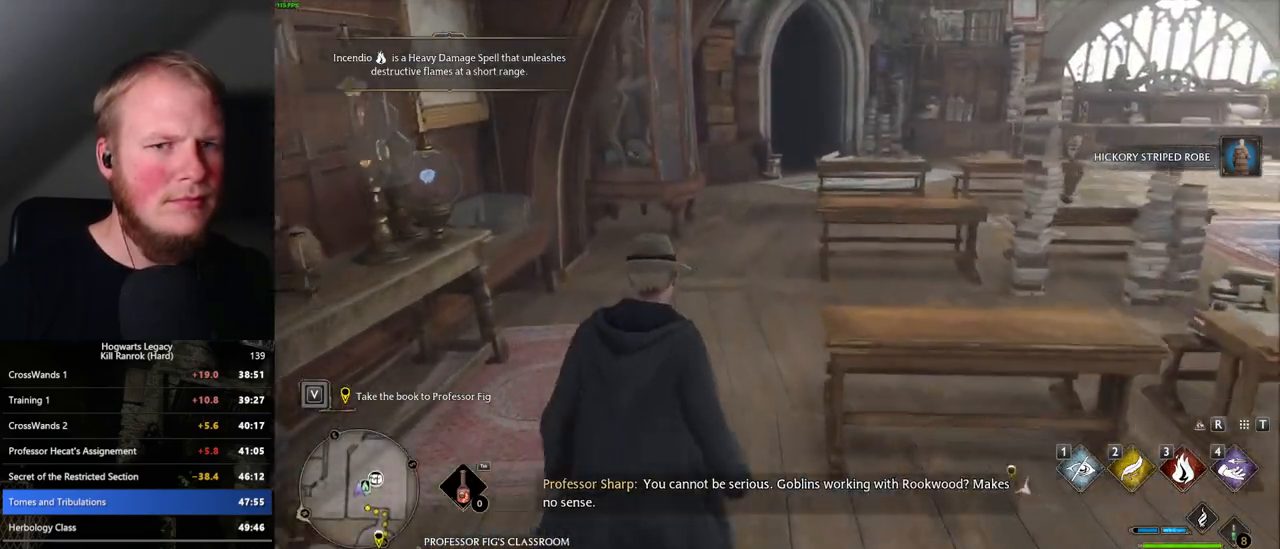
{"keys": ["w"], "mouse": [], "events": []}
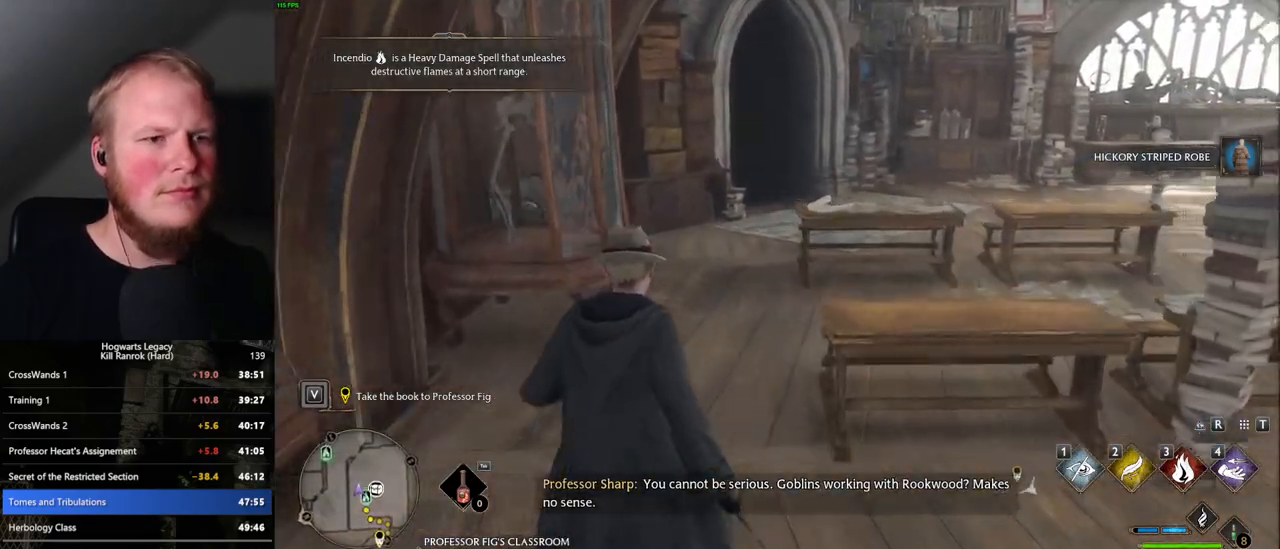
{"keys": ["w"], "mouse": [], "events": []}
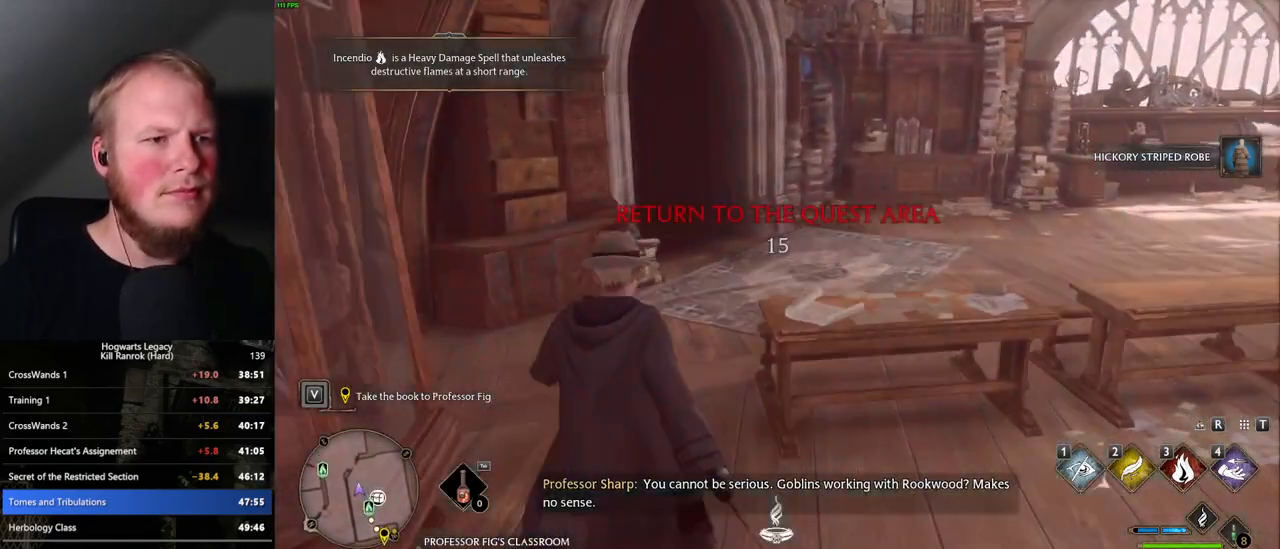
{"keys": ["w"], "mouse": [], "events": []}
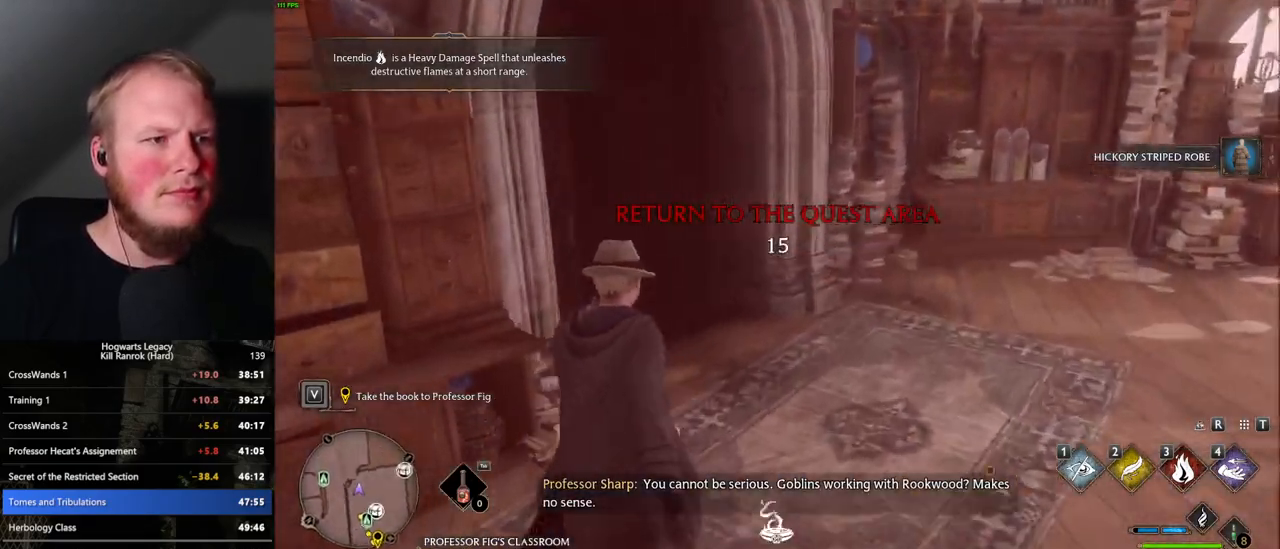
{"keys": ["w"], "mouse": [], "events": [[217, "space", "down"], [384, "space", "up"]]}
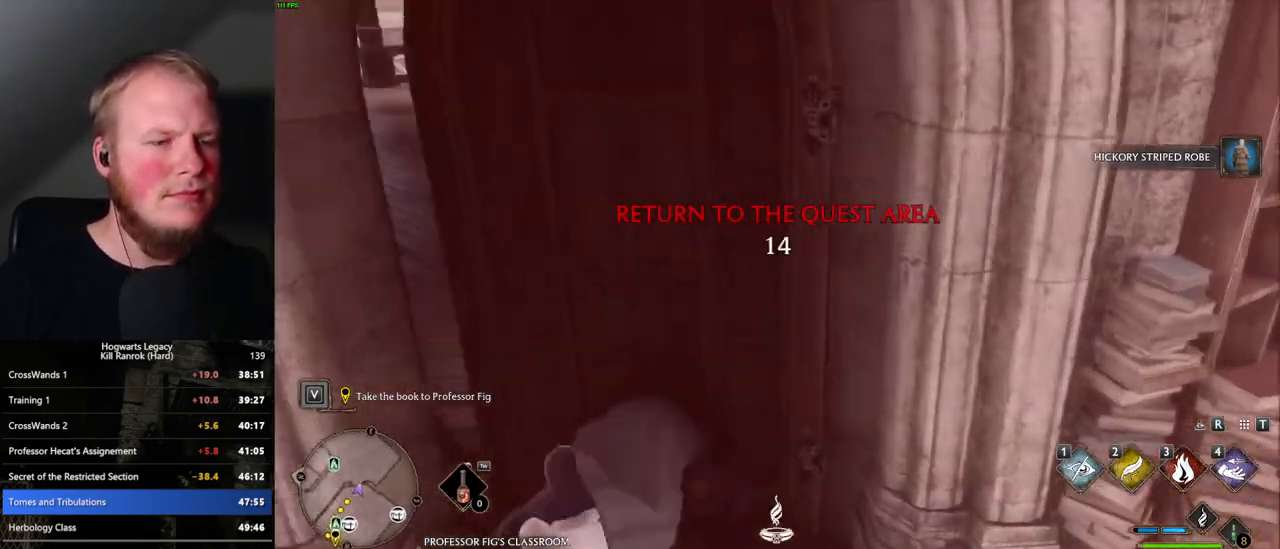
{"keys": ["w"], "mouse": [], "events": []}
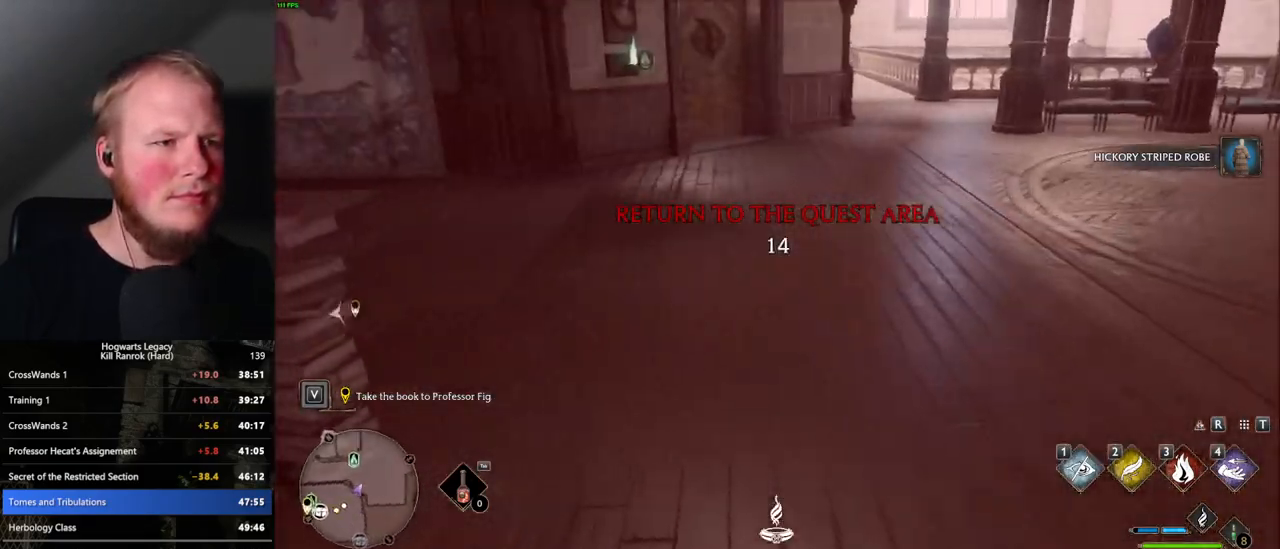
{"keys": ["w"], "mouse": [], "events": []}
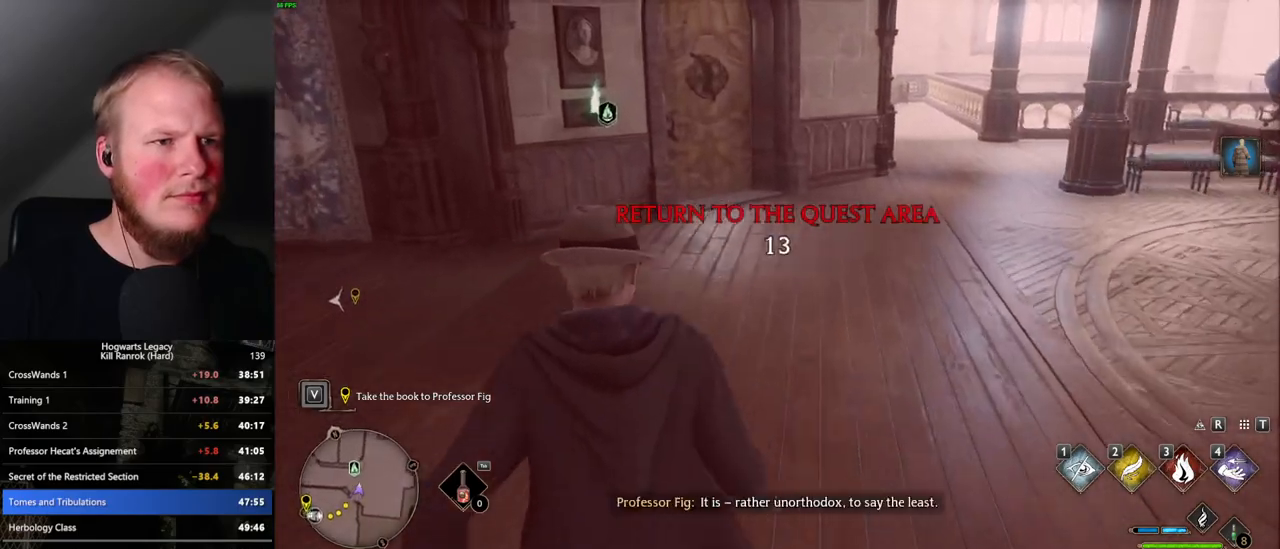
{"keys": ["w"], "mouse": [], "events": []}
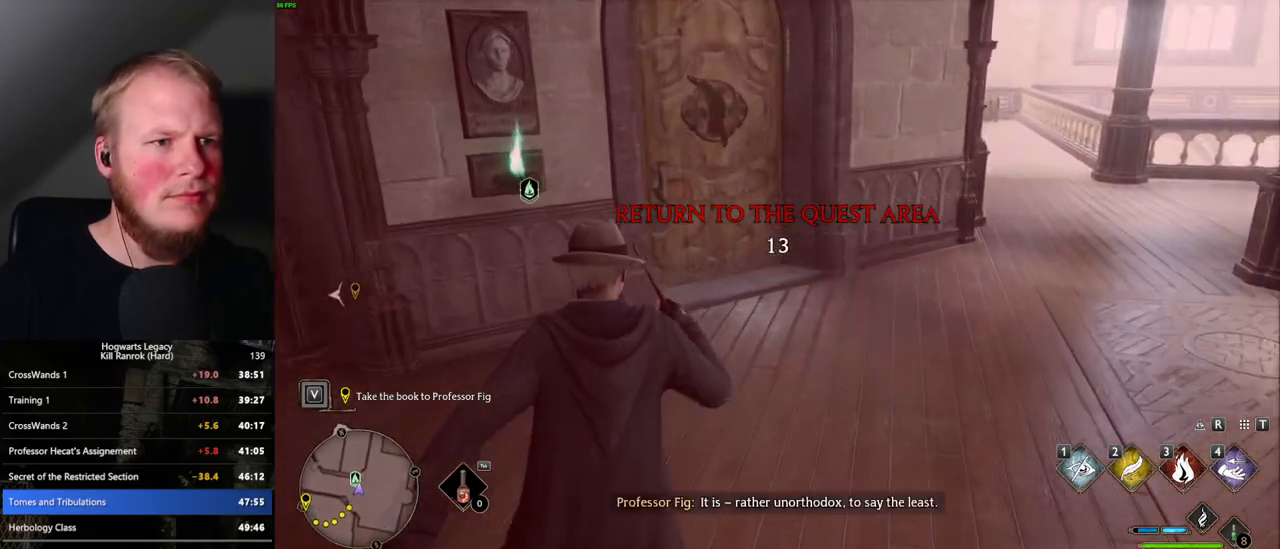
{"keys": ["w"], "mouse": [], "events": [[200, "space", "down"], [467, "space", "up"]]}
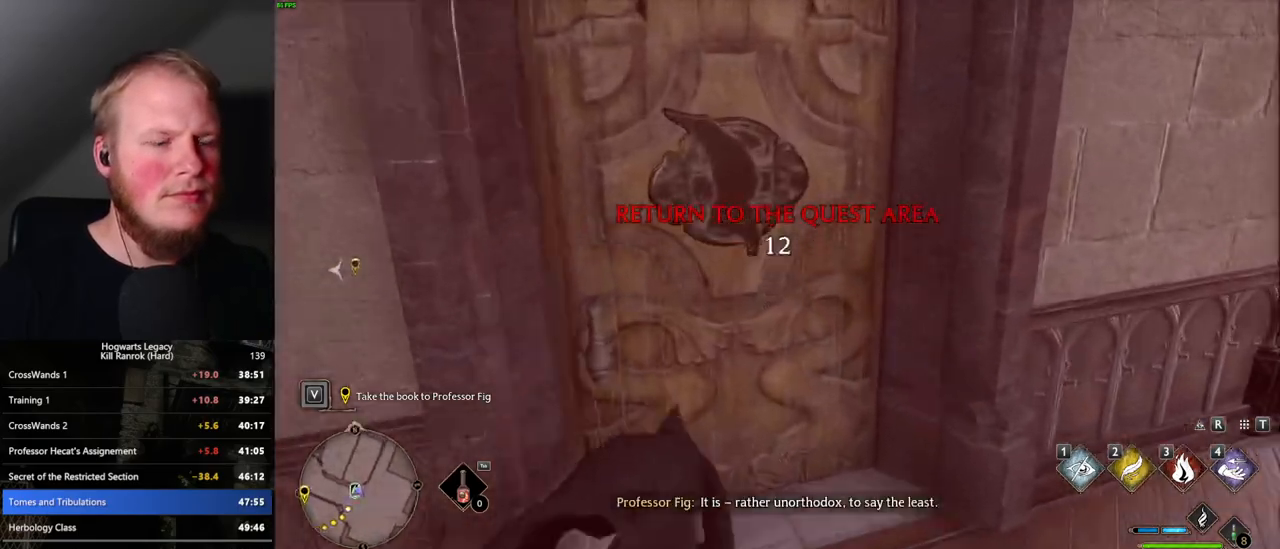
{"keys": ["w"], "mouse": [], "events": []}
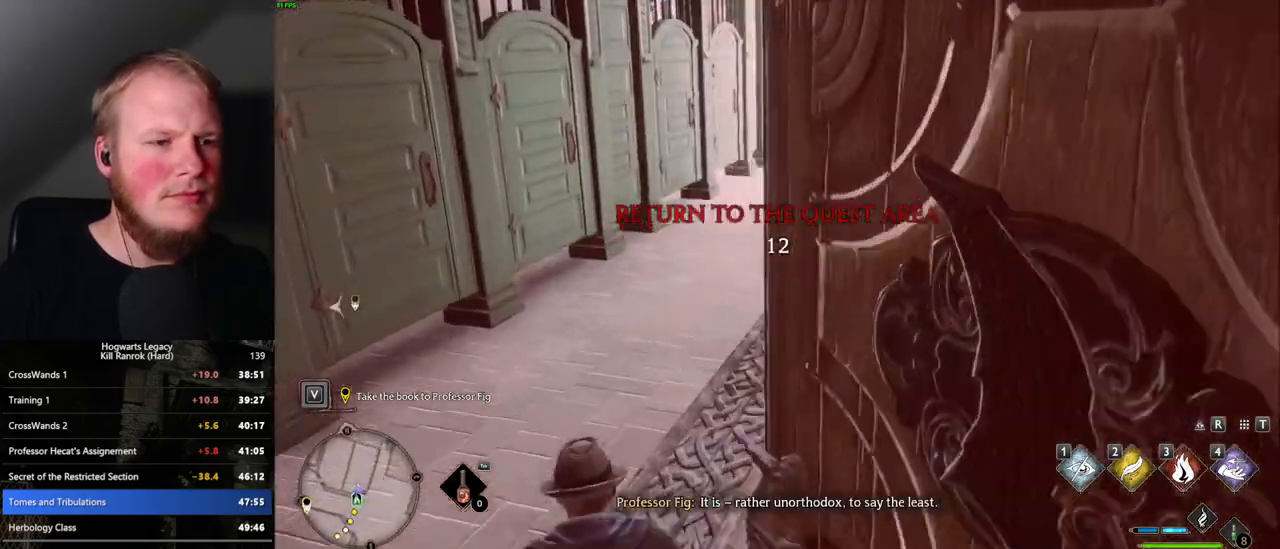
{"keys": ["w"], "mouse": [], "events": []}
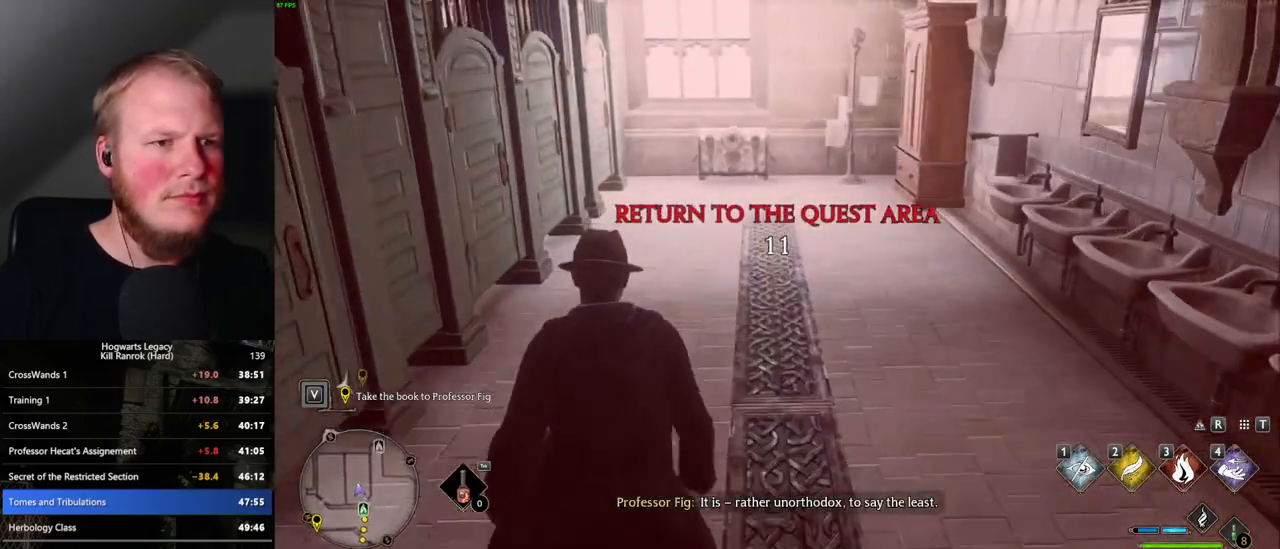
{"keys": ["w"], "mouse": [], "events": [[67, "1", "down"], [200, "1", "up"]]}
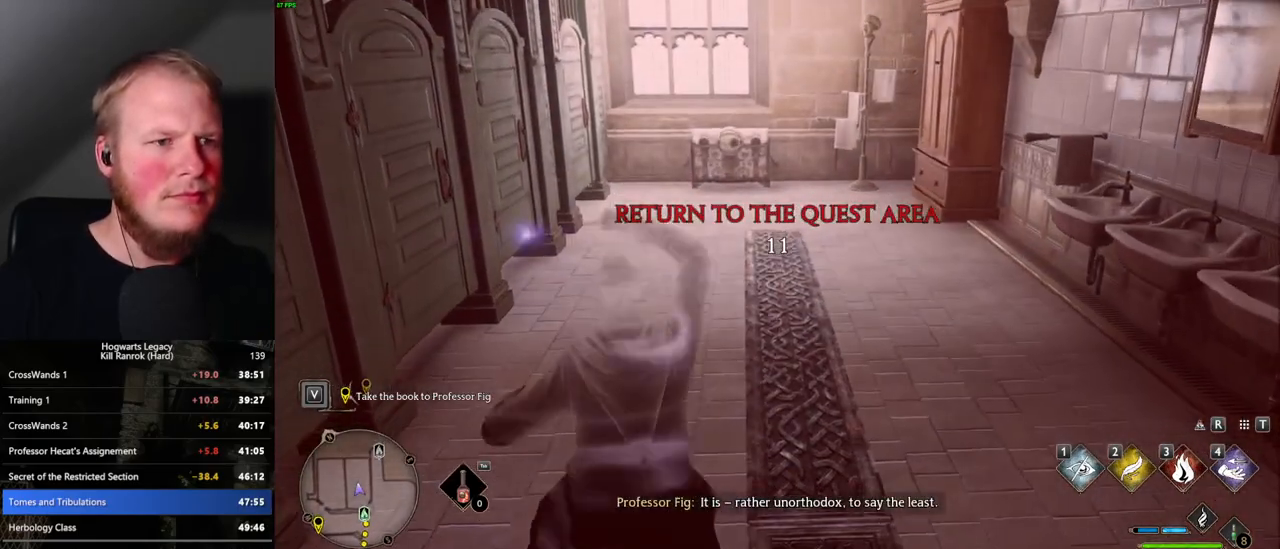
{"keys": ["w"], "mouse": [], "events": [[184, "mouse_mb5", "down"], [450, "mouse_mb5", "up"]]}
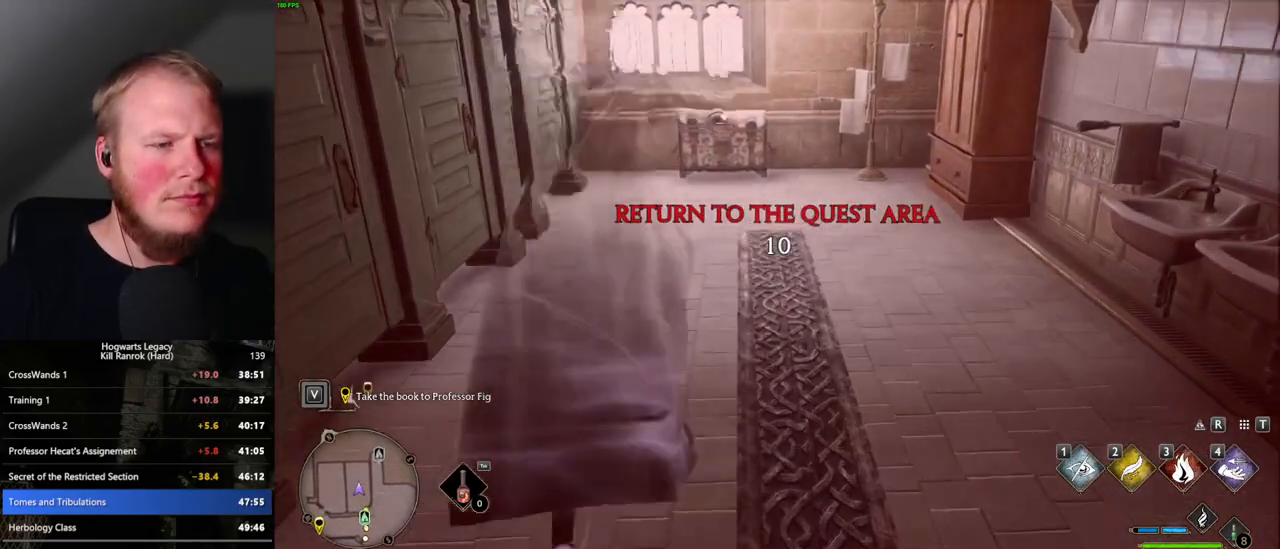
{"keys": ["w"], "mouse": [], "events": []}
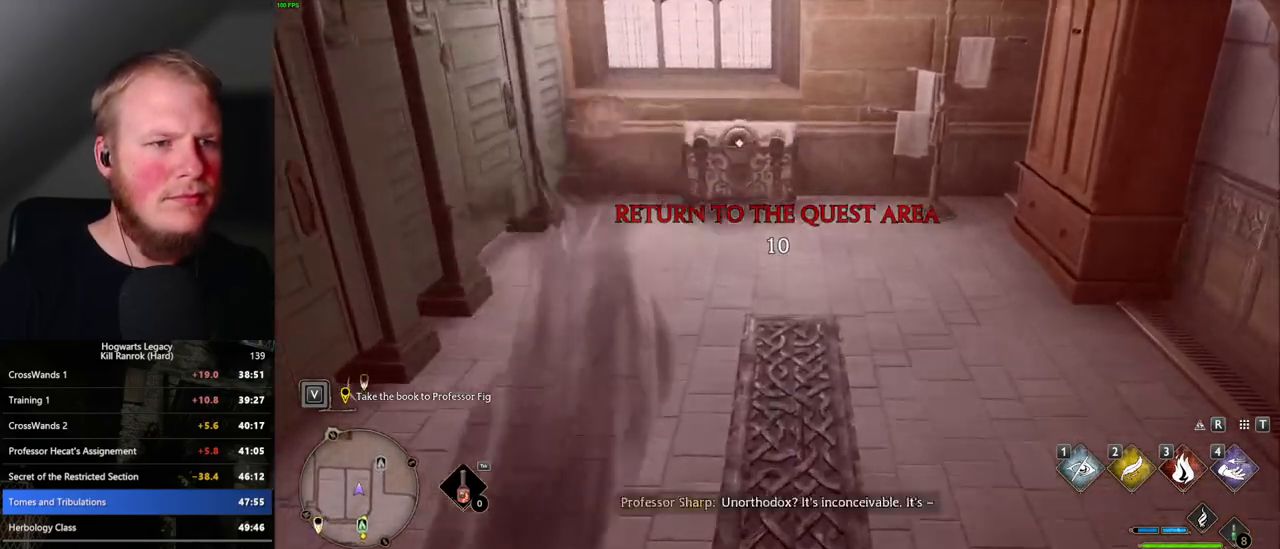
{"keys": ["f", "w"], "mouse": [], "events": [[500, "f", "down"]]}
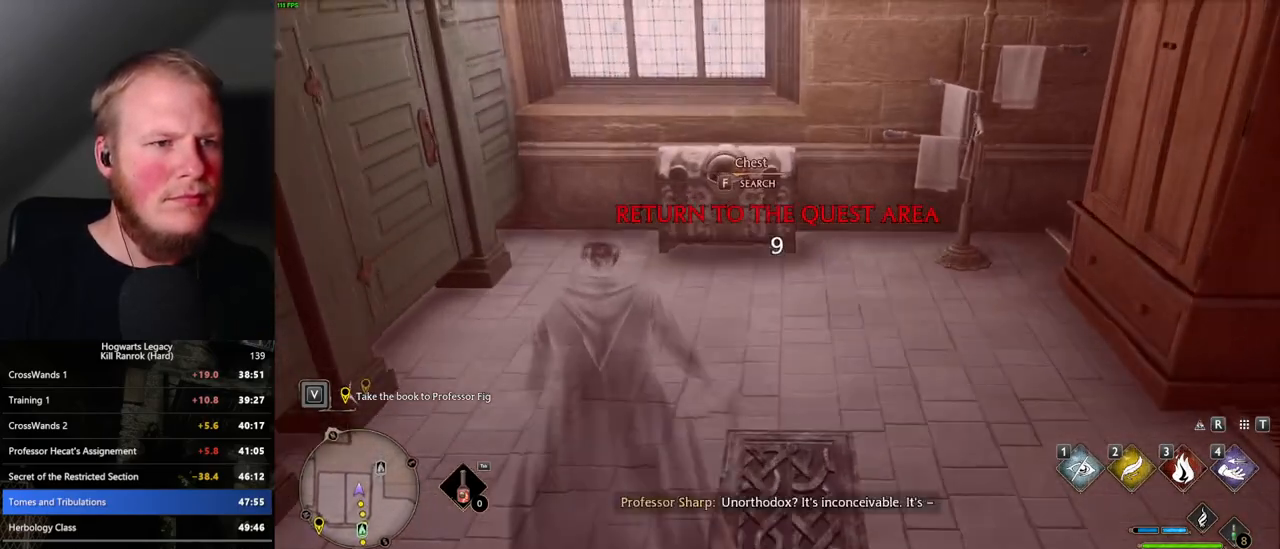
{"keys": ["d", "shift_l", "w"], "mouse": [], "events": [[100, "f", "up"], [184, "space", "down"], [217, "d", "down"], [367, "space", "up"], [467, "shift_l", "down"]]}
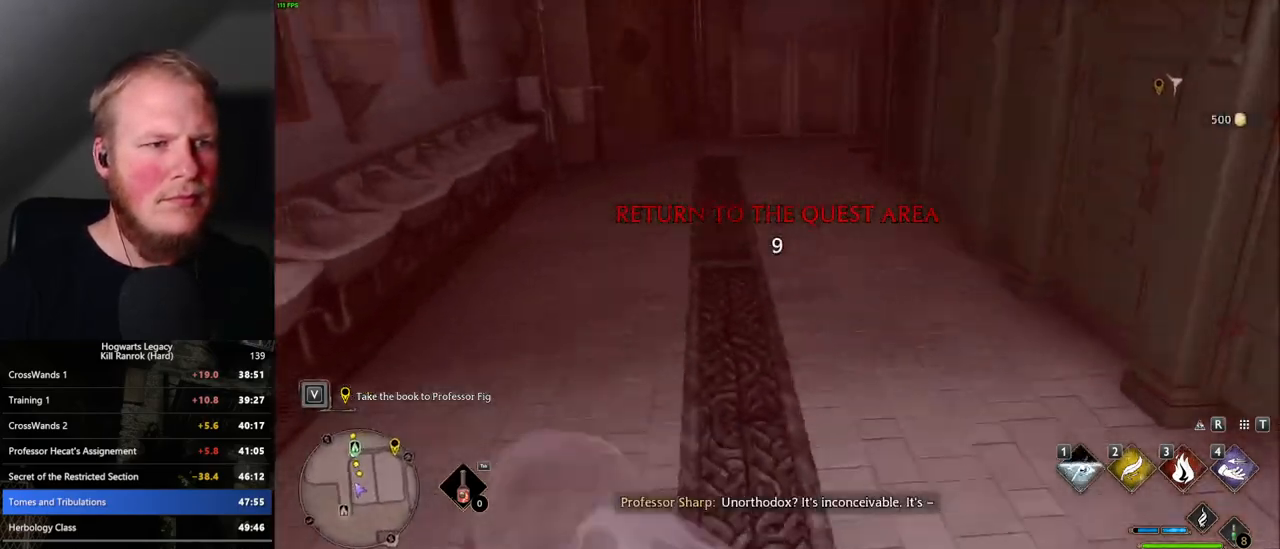
{"keys": ["w"], "mouse": [], "events": [[100, "d", "up"], [100, "shift_l", "up"]]}
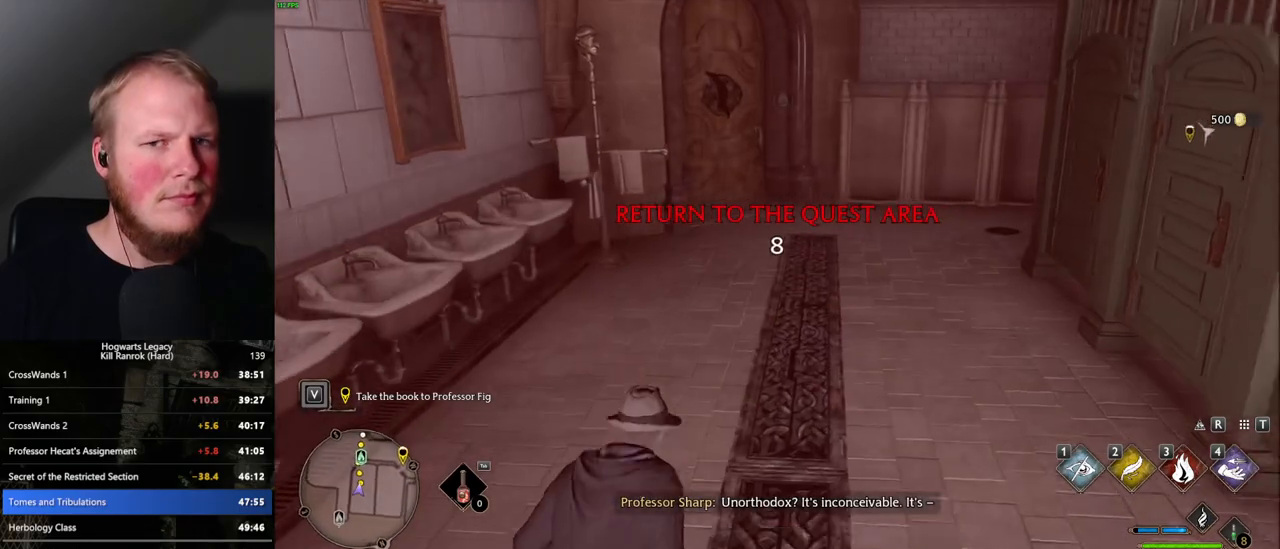
{"keys": ["w"], "mouse": [], "events": []}
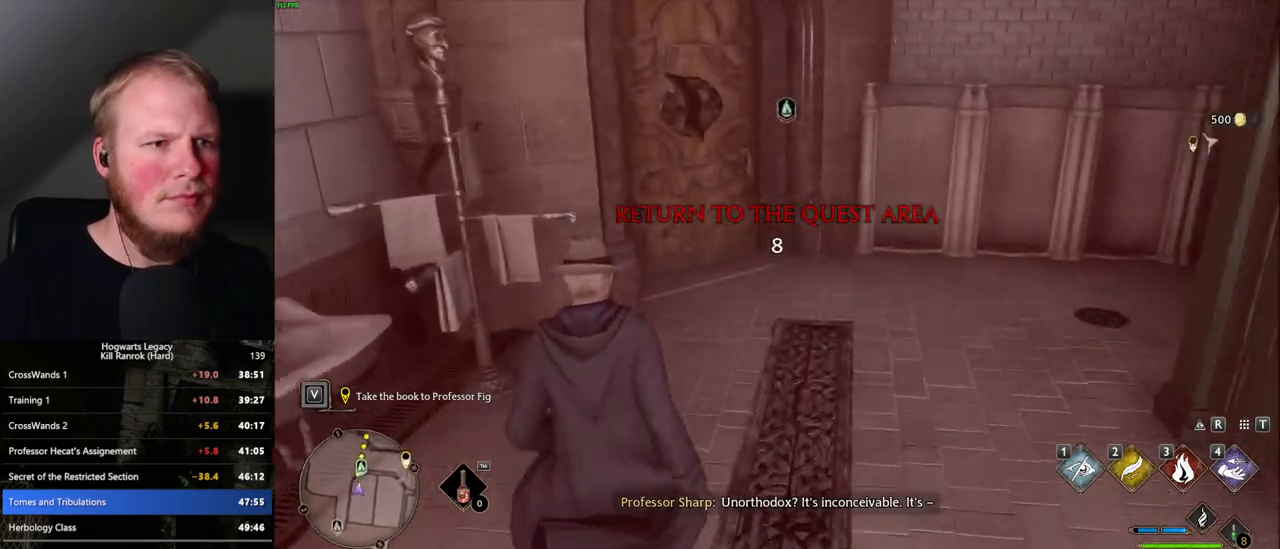
{"keys": ["w"], "mouse": [], "events": [[250, "space", "down"], [384, "space", "up"]]}
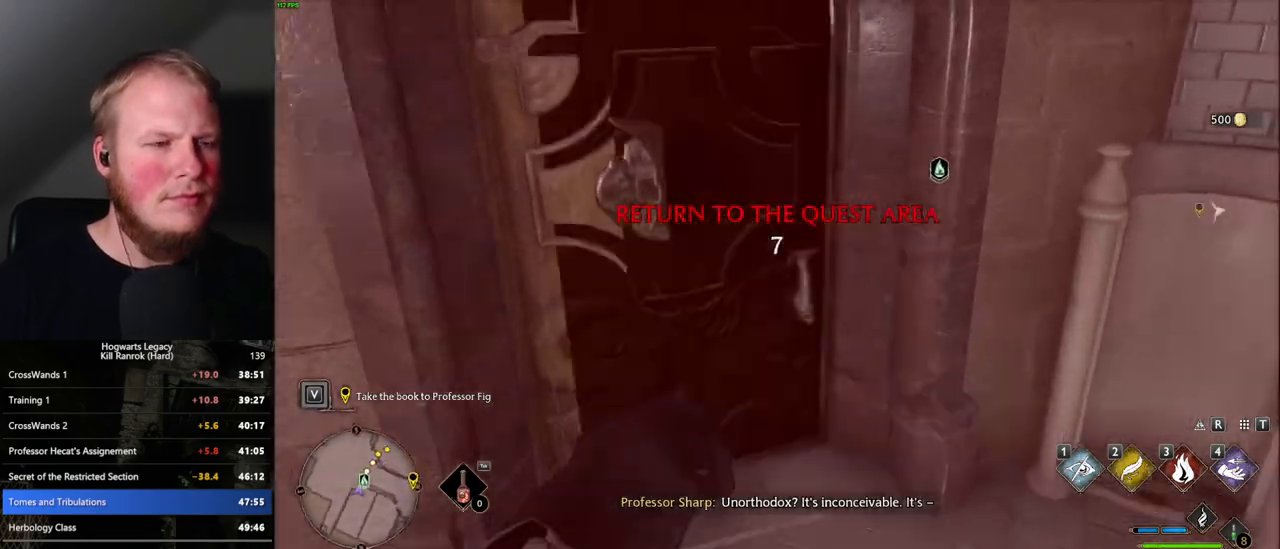
{"keys": ["w"], "mouse": [], "events": []}
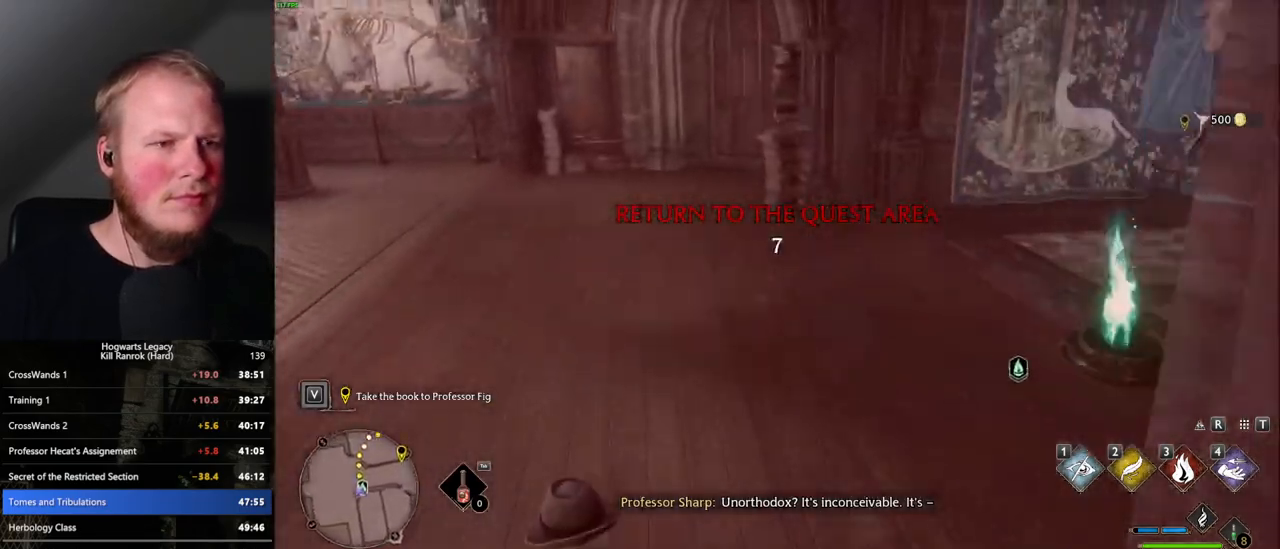
{"keys": ["w"], "mouse": [], "events": [[284, "a", "down"], [367, "a", "up"]]}
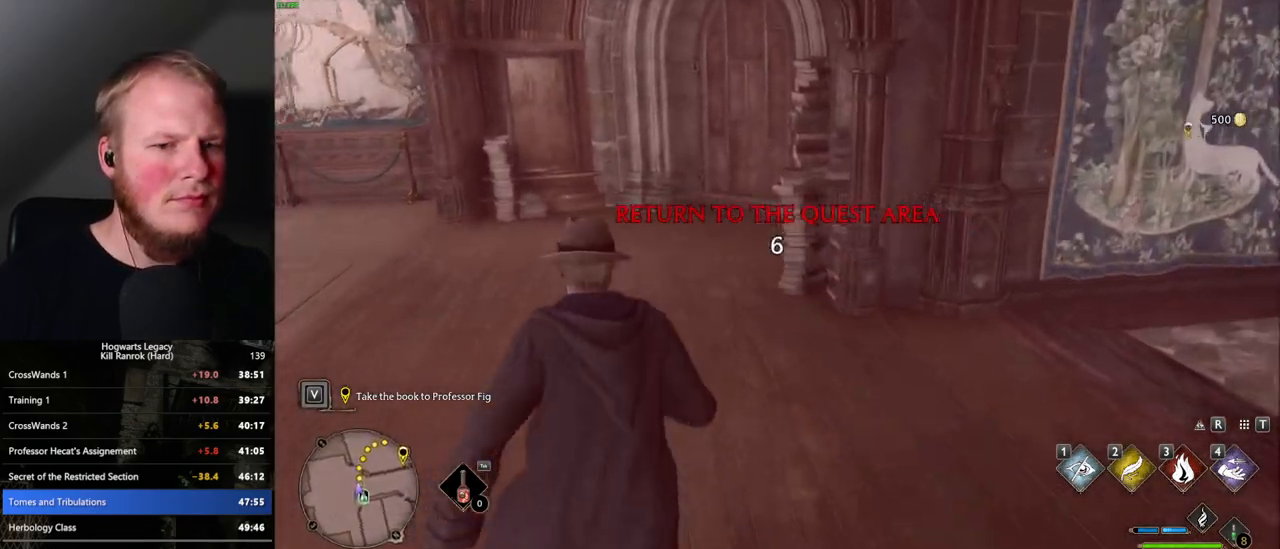
{"keys": ["w"], "mouse": [], "events": []}
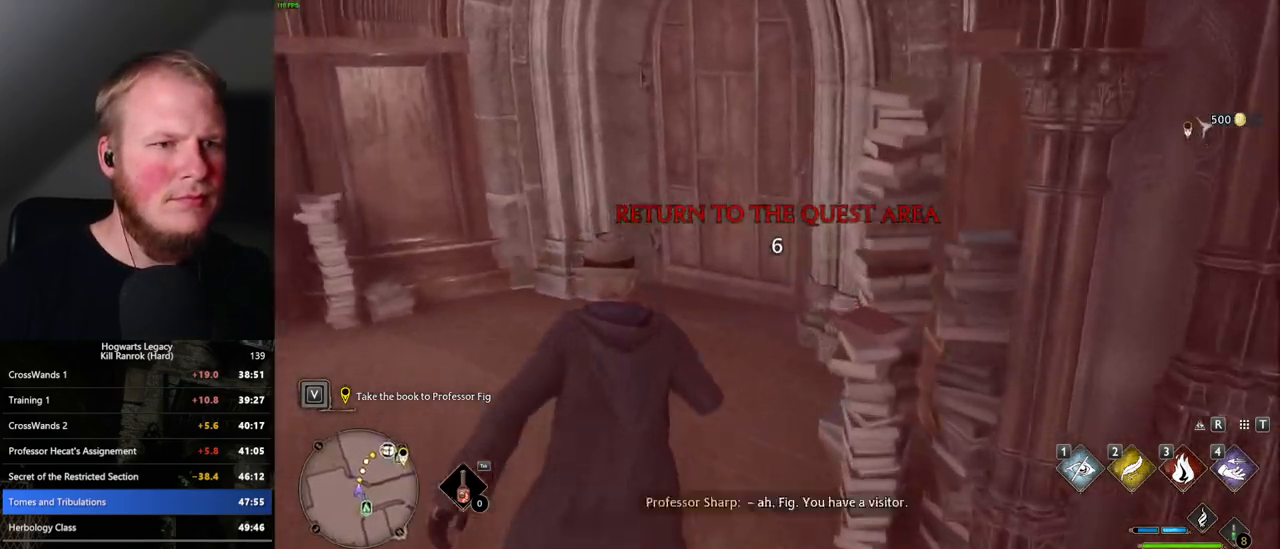
{"keys": ["w"], "mouse": [], "events": [[200, "space", "down"], [367, "space", "up"]]}
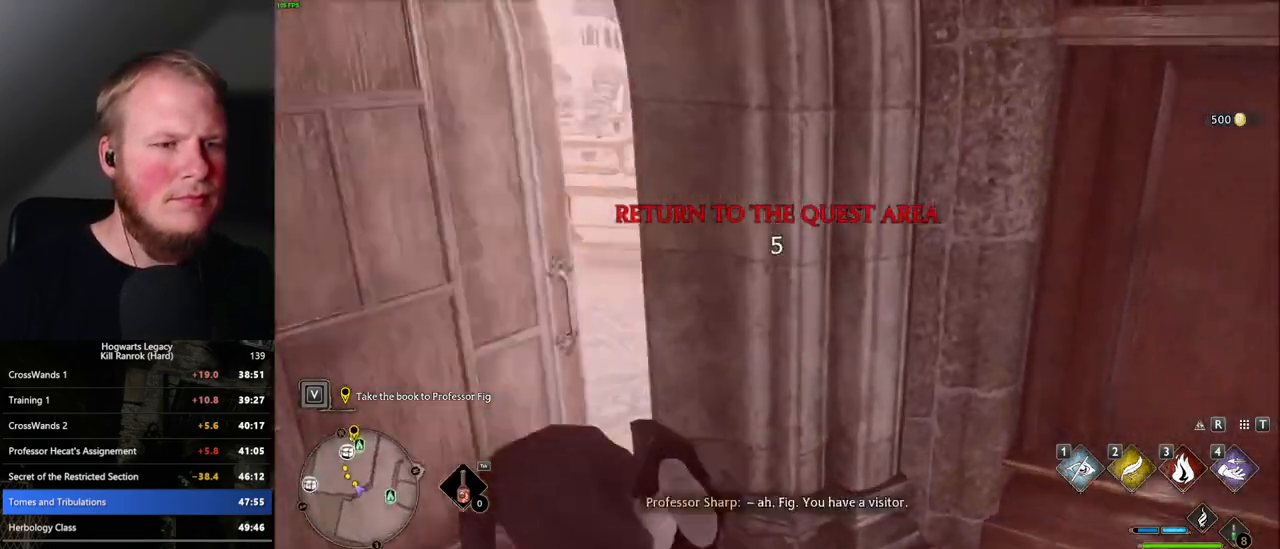
{"keys": ["w"], "mouse": [], "events": []}
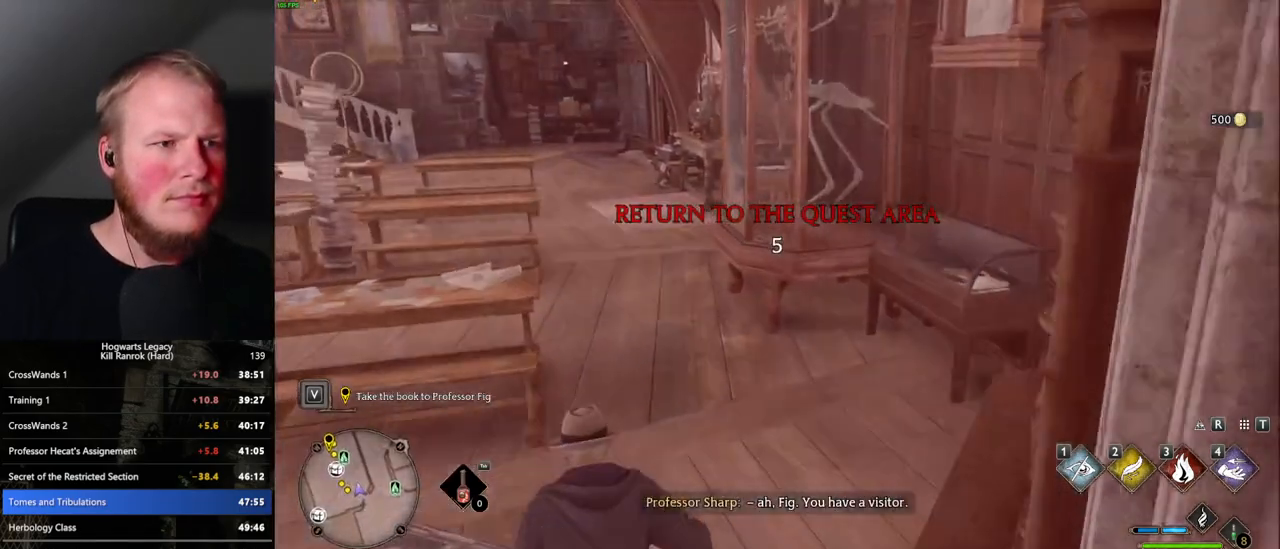
{"keys": ["w"], "mouse": [], "events": []}
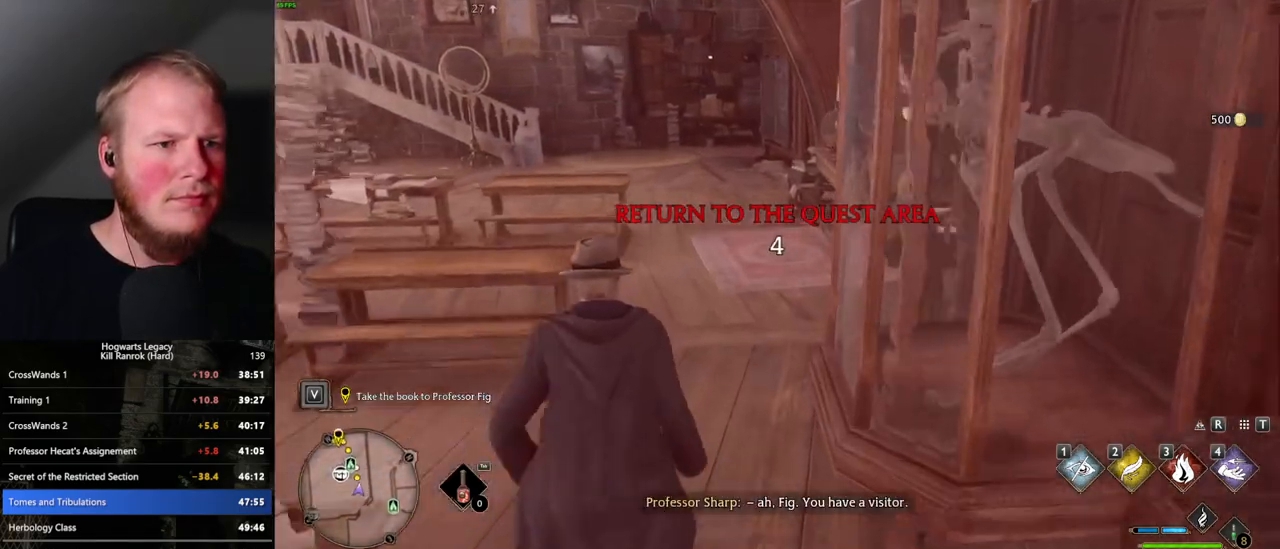
{"keys": ["w"], "mouse": [], "events": []}
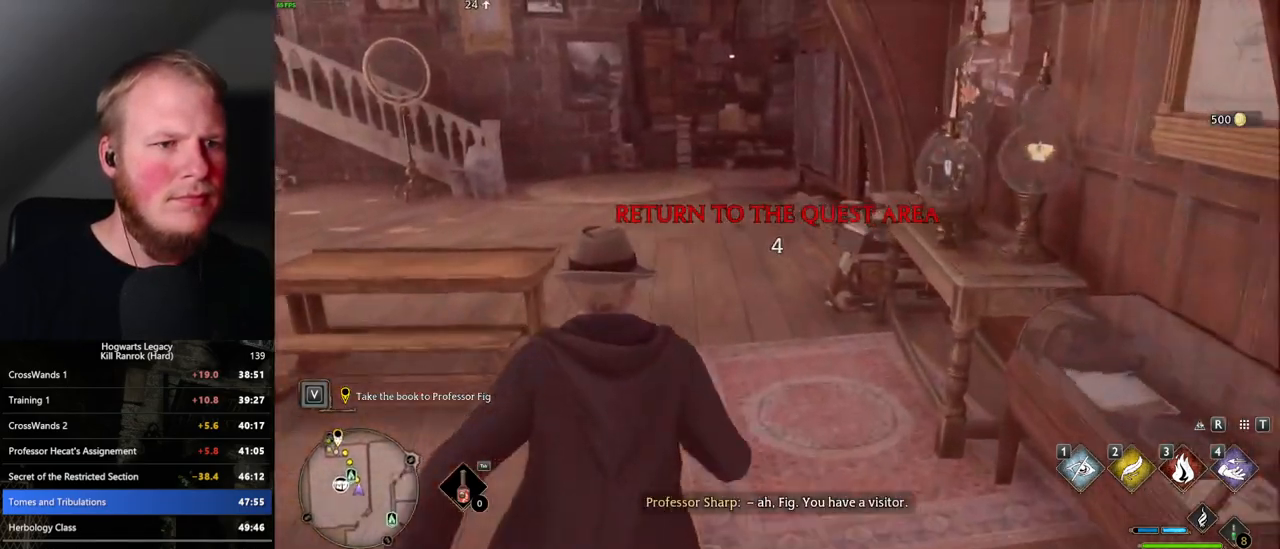
{"keys": ["w"], "mouse": [], "events": []}